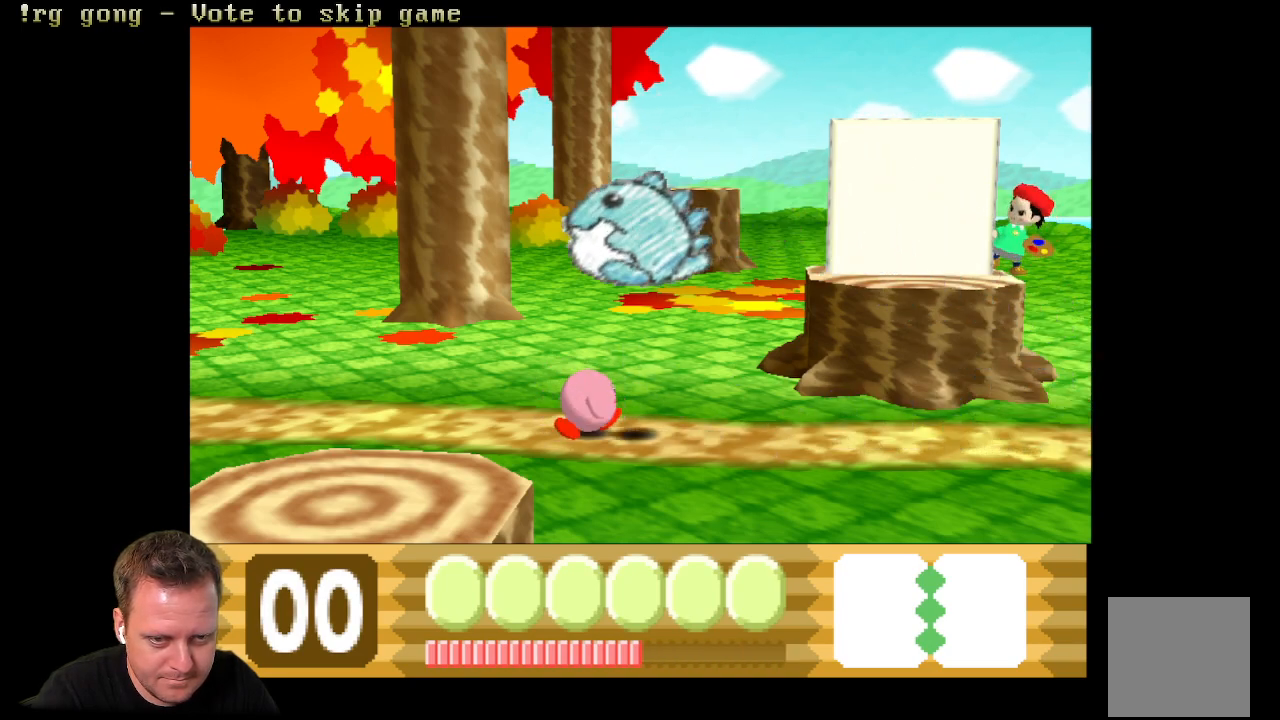
Gameplay with a controller (Xbox layout); each line is a JSON object with the inputs held at the frame after it. "events" lists button and stick changes between this image and that frame as [ms after this image, input, new state], when the widget could be followed in between.
{"buttons": [], "left_stick": "center", "right_stick": "center", "events": [[483, "DPAD_RIGHT", "up"]]}
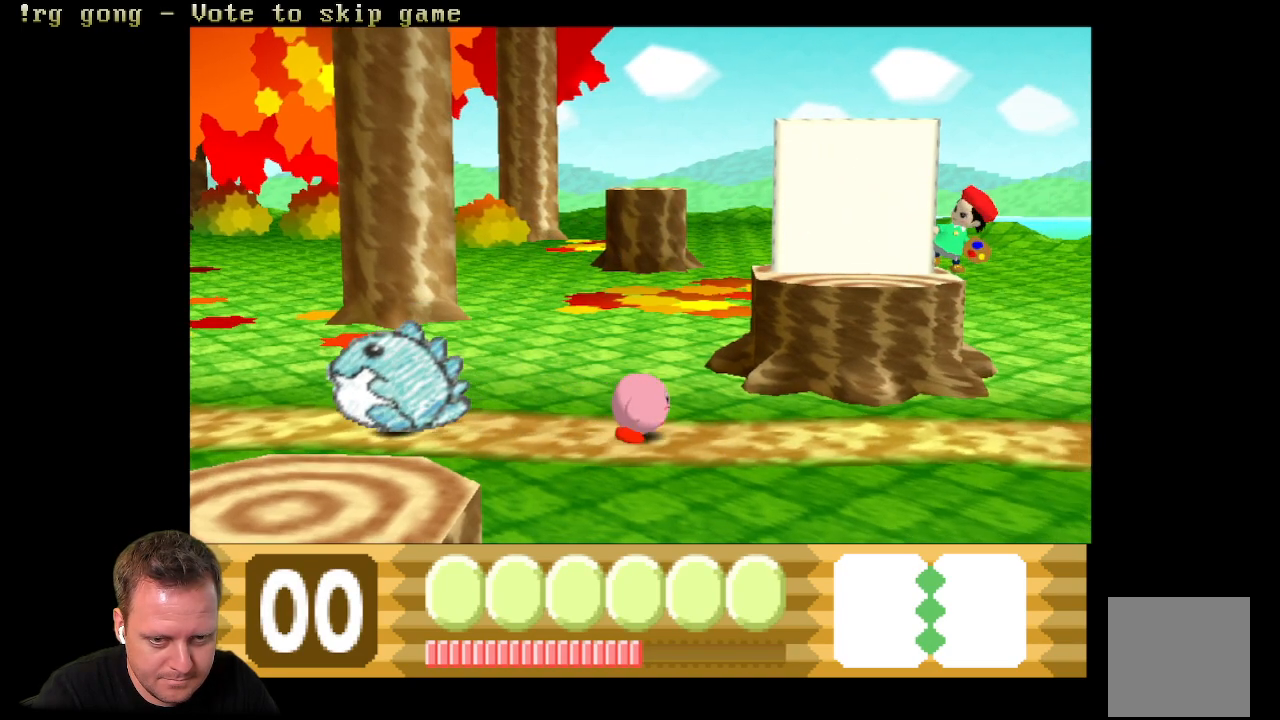
{"buttons": [], "left_stick": "center", "right_stick": "center", "events": [[17, "DPAD_LEFT", "down"], [233, "DPAD_LEFT", "up"]]}
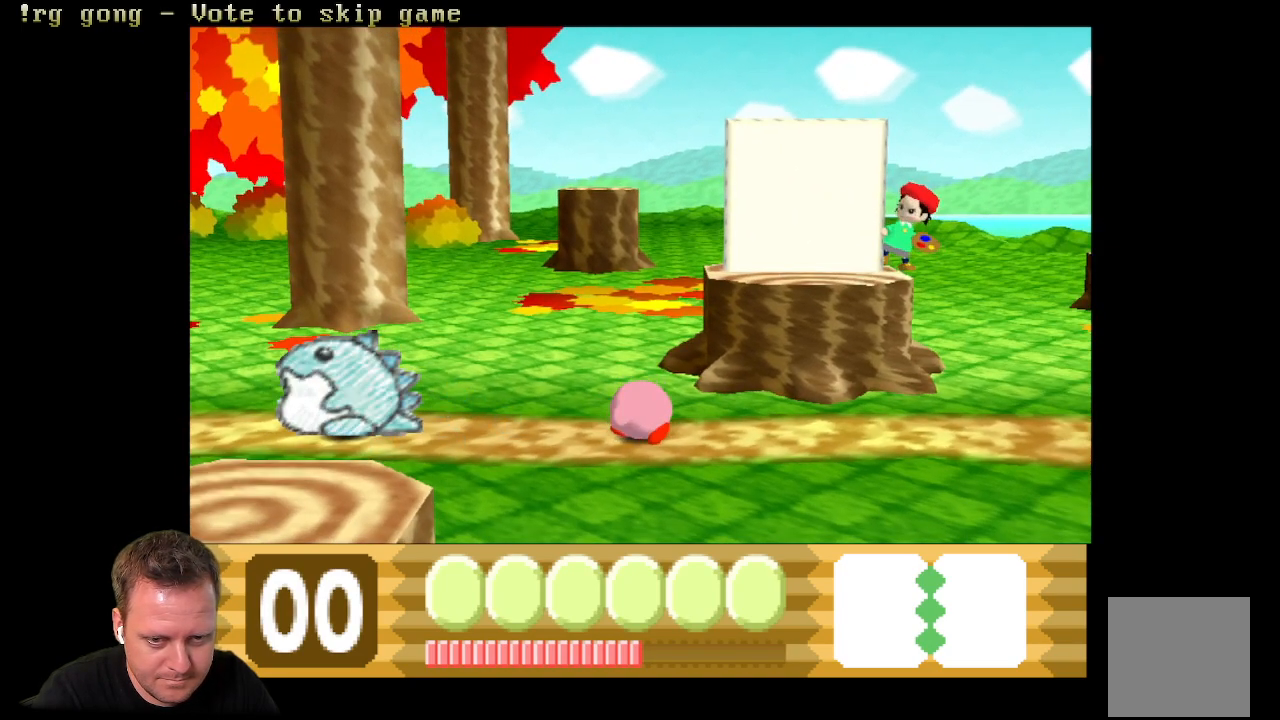
{"buttons": ["DPAD_DOWN"], "left_stick": "center", "right_stick": "center", "events": [[383, "DPAD_DOWN", "down"]]}
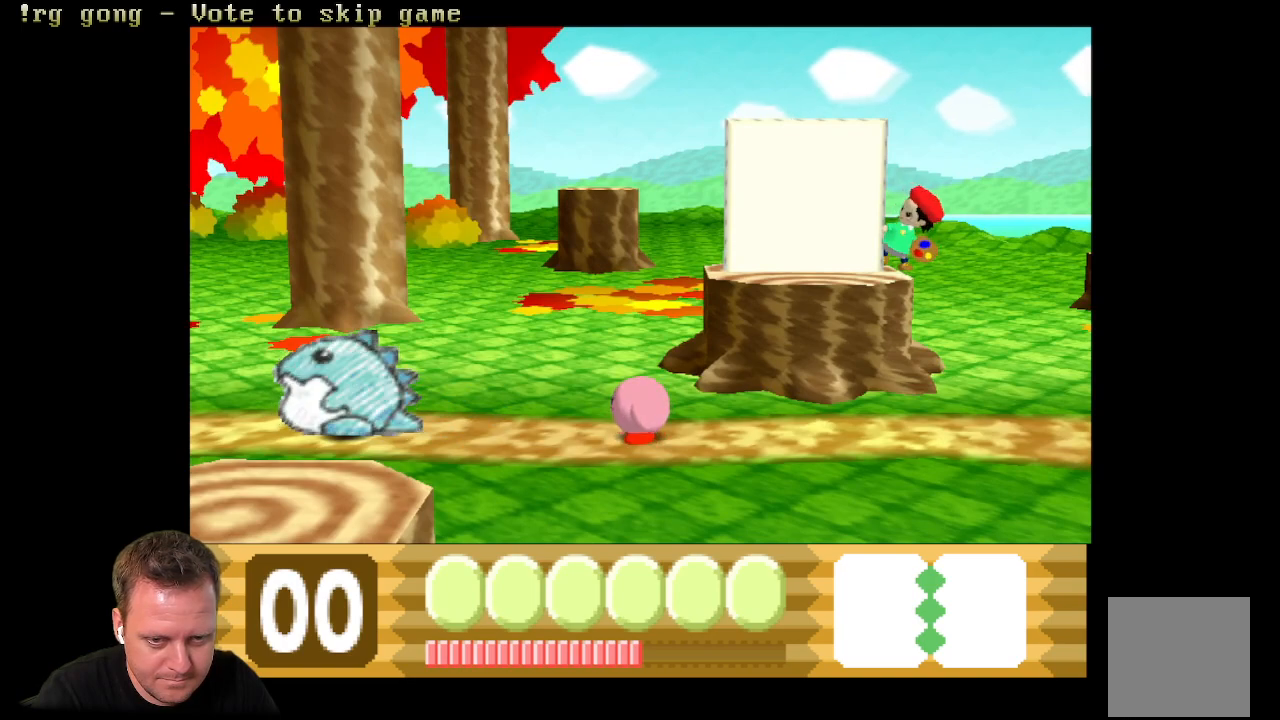
{"buttons": [], "left_stick": "center", "right_stick": "center", "events": [[17, "DPAD_DOWN", "up"], [367, "DPAD_DOWN", "down"], [500, "DPAD_DOWN", "up"]]}
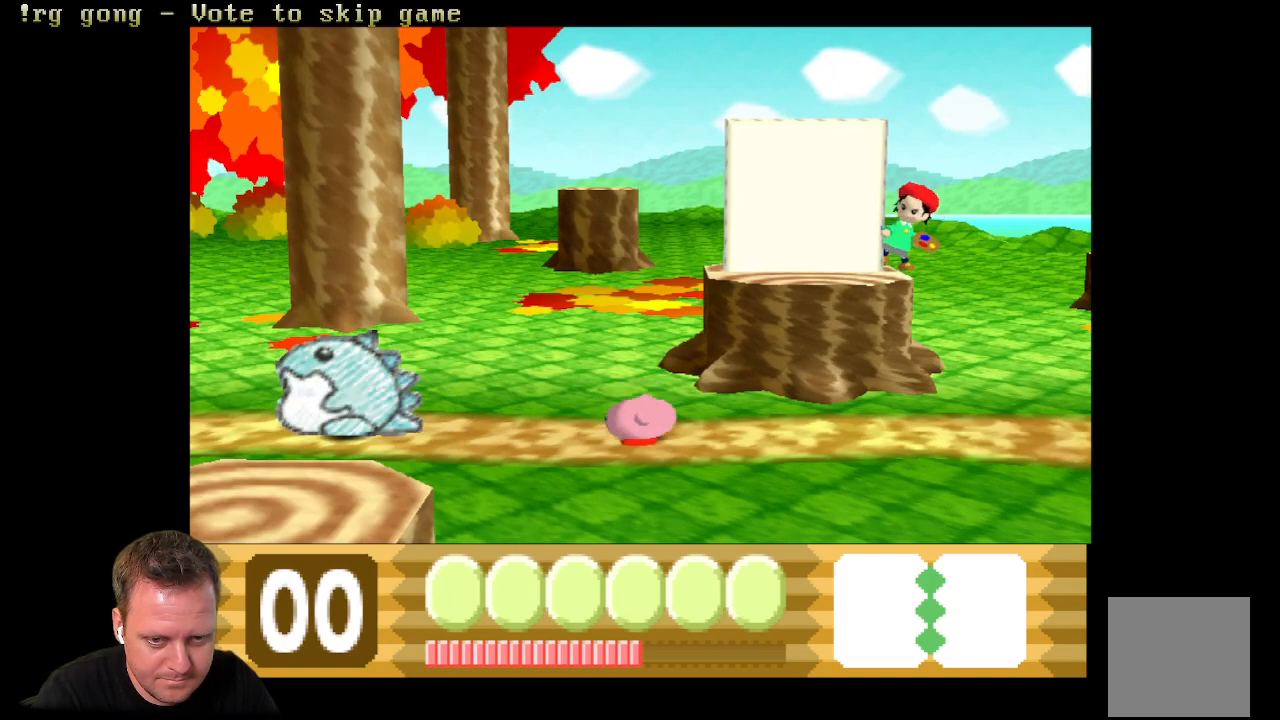
{"buttons": [], "left_stick": "center", "right_stick": "center", "events": [[317, "DPAD_DOWN", "down"], [483, "DPAD_DOWN", "up"]]}
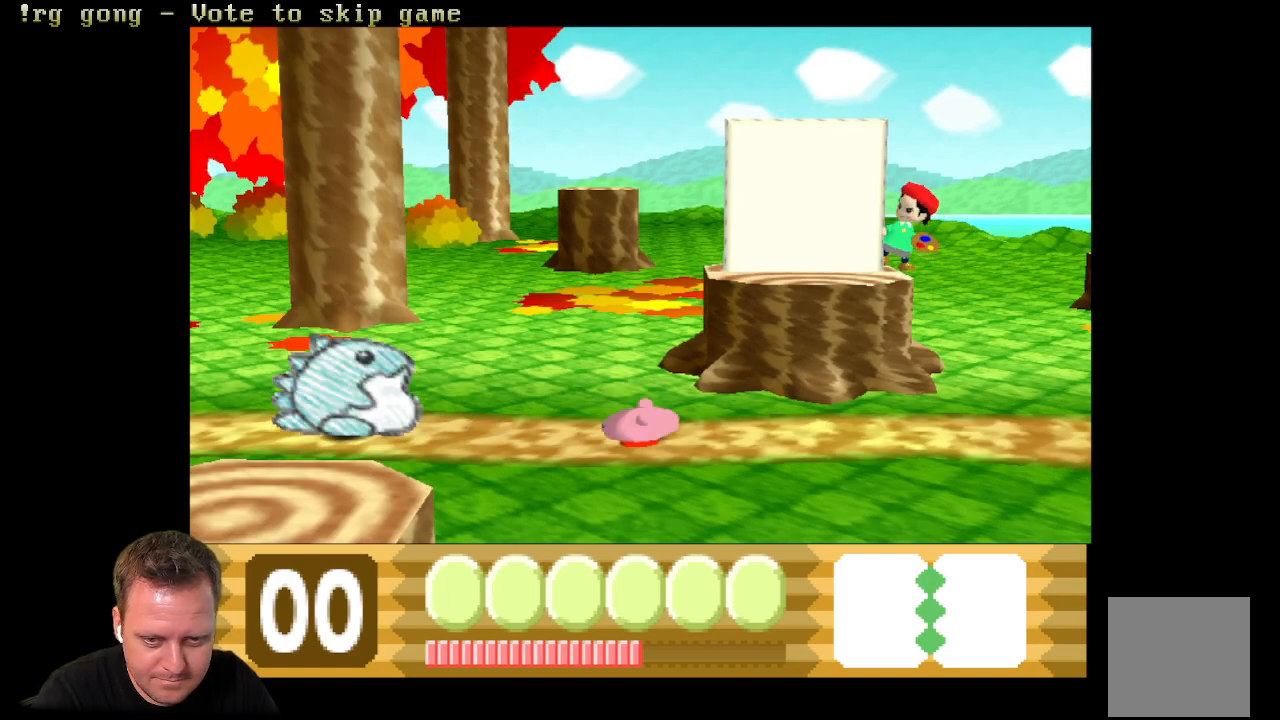
{"buttons": [], "left_stick": "center", "right_stick": "center", "events": [[333, "DPAD_DOWN", "down"], [483, "DPAD_DOWN", "up"]]}
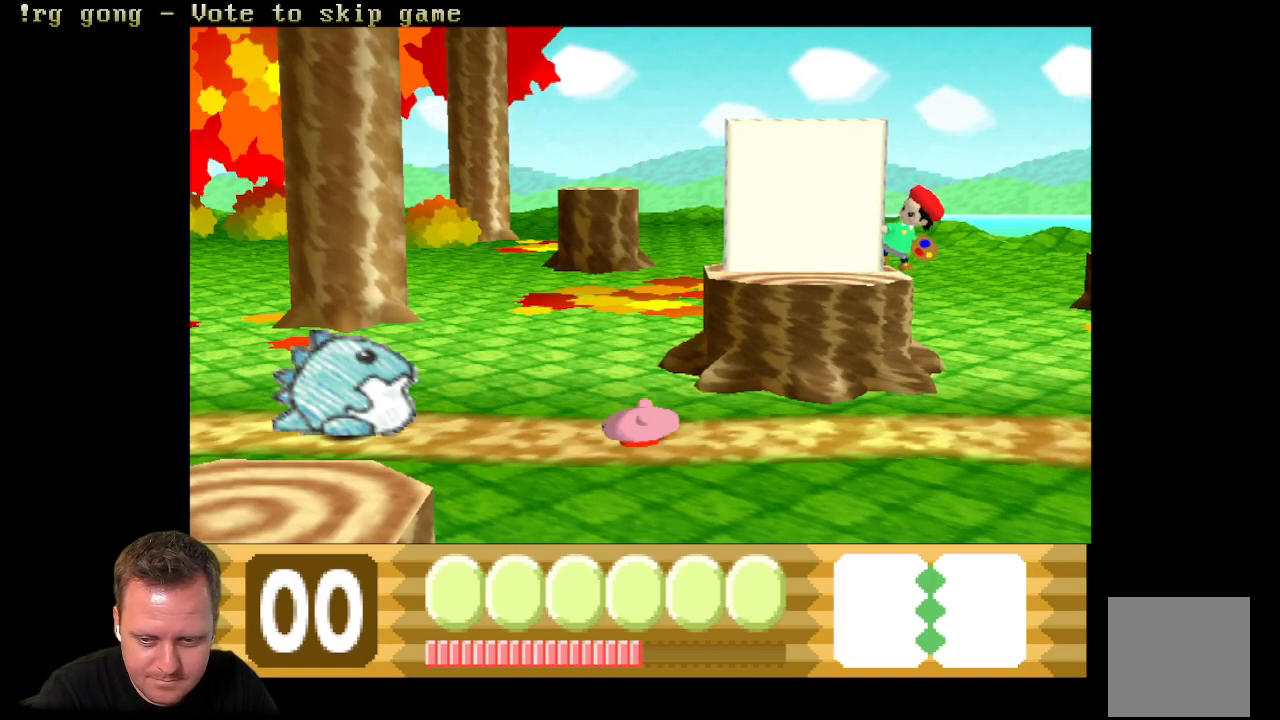
{"buttons": [], "left_stick": "center", "right_stick": "center", "events": [[317, "DPAD_DOWN", "down"], [483, "DPAD_DOWN", "up"]]}
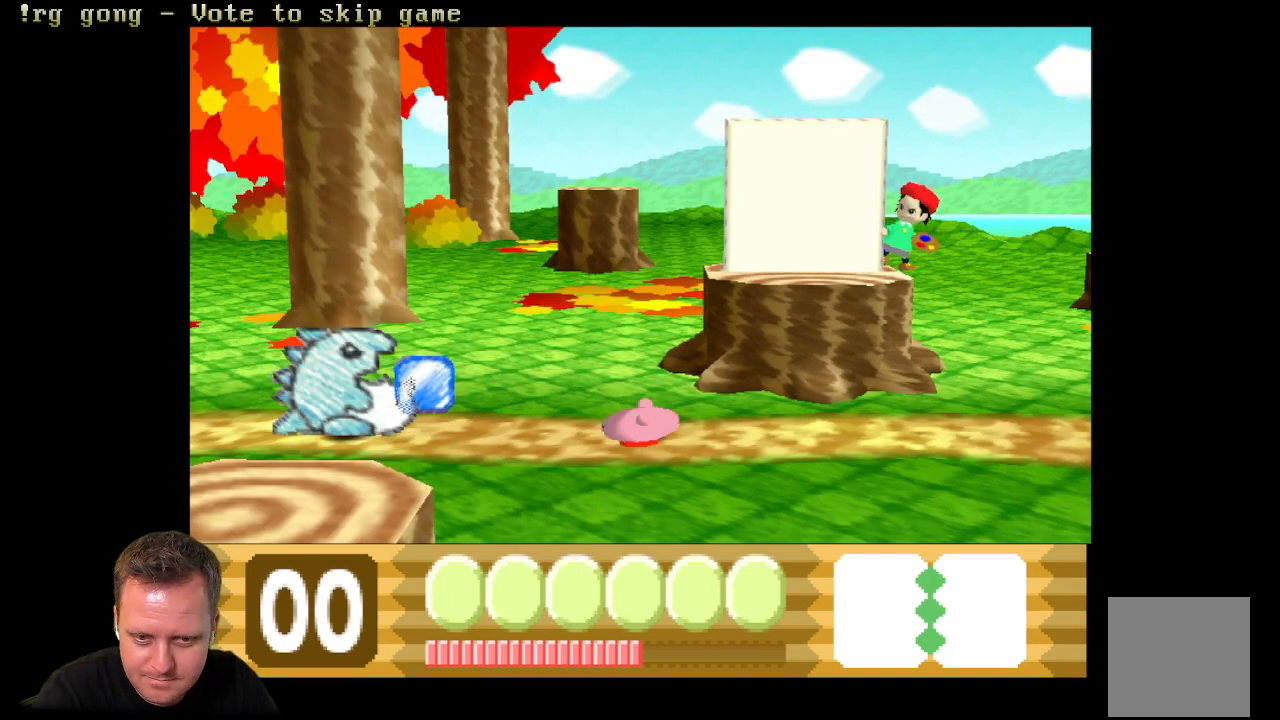
{"buttons": ["X"], "left_stick": "center", "right_stick": "center", "events": [[317, "X", "down"]]}
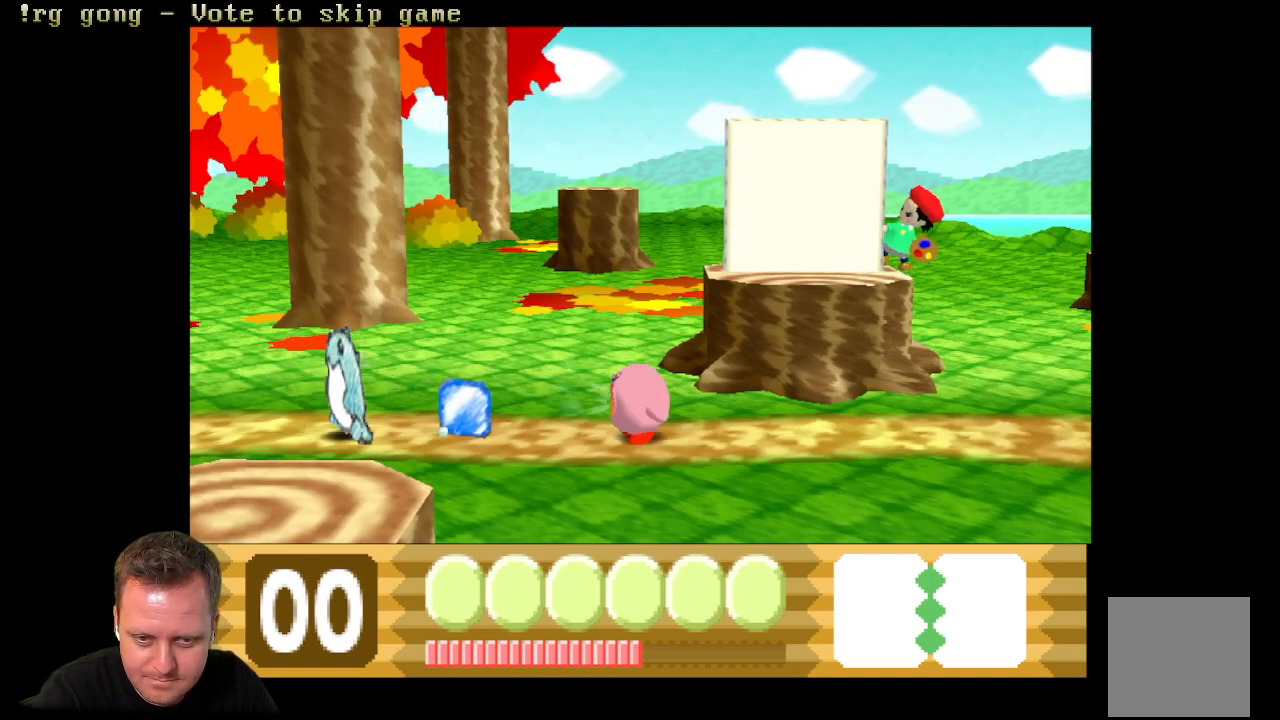
{"buttons": ["X"], "left_stick": "center", "right_stick": "center", "events": [[333, "X", "up"], [400, "X", "down"]]}
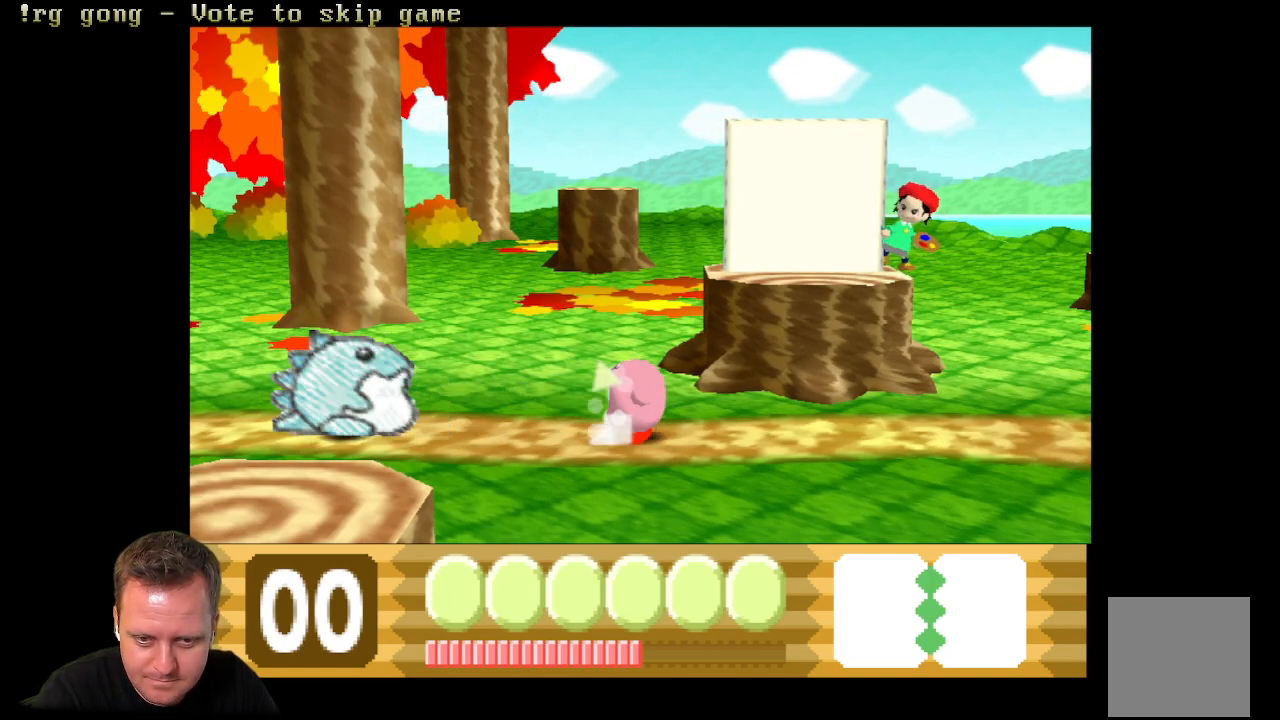
{"buttons": [], "left_stick": "center", "right_stick": "center", "events": [[17, "X", "up"], [83, "X", "down"], [150, "X", "up"]]}
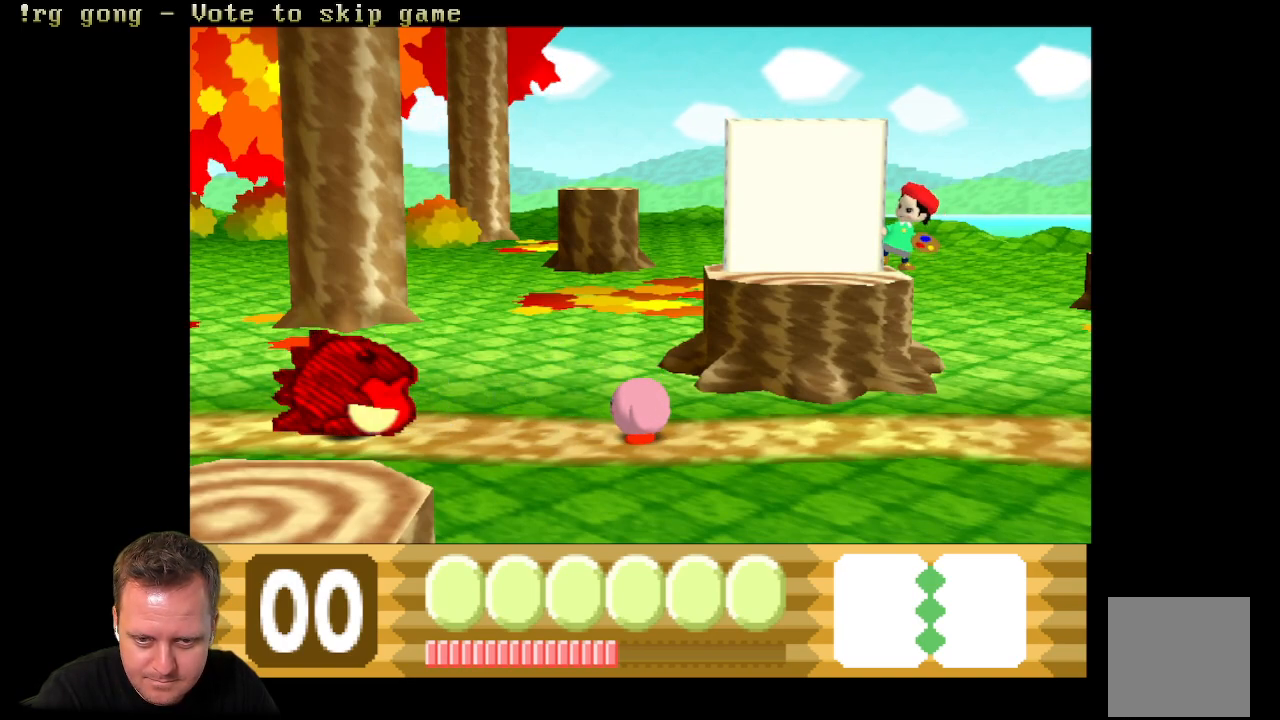
{"buttons": [], "left_stick": "center", "right_stick": "center", "events": [[67, "DPAD_DOWN", "down"], [233, "DPAD_DOWN", "up"]]}
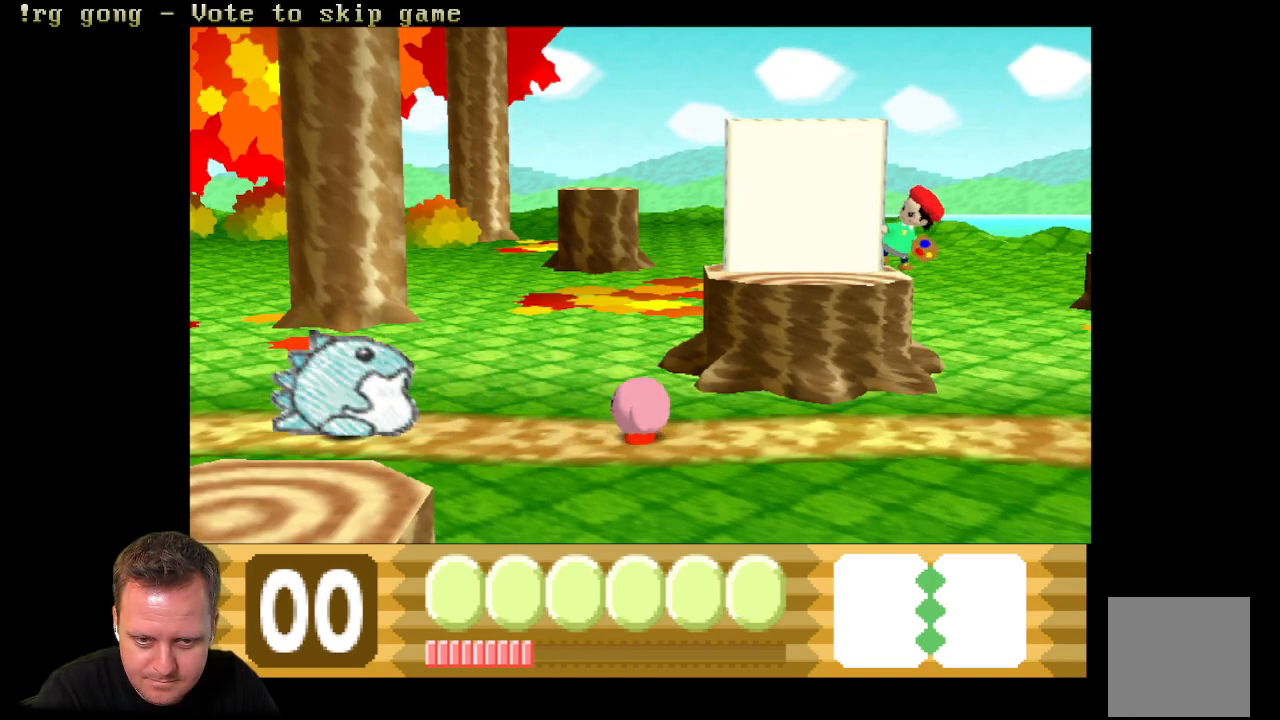
{"buttons": [], "left_stick": "center", "right_stick": "center", "events": [[150, "DPAD_DOWN", "down"], [283, "DPAD_DOWN", "up"]]}
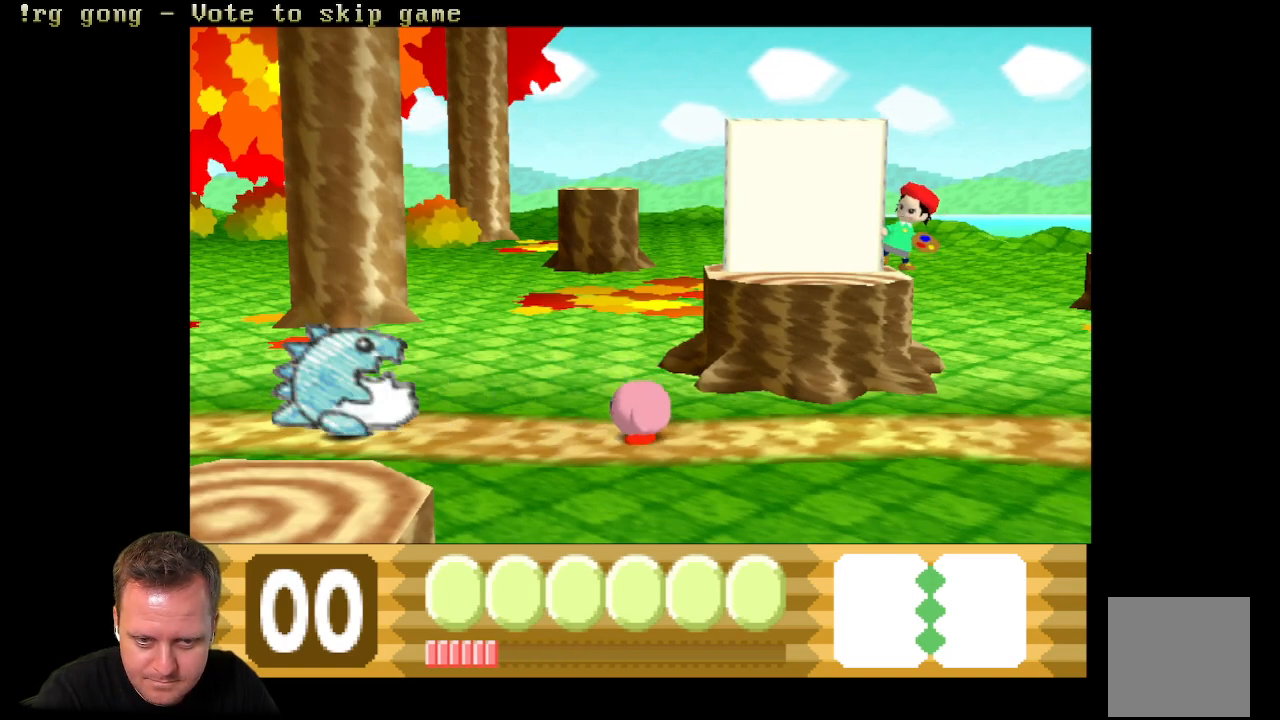
{"buttons": [], "left_stick": "center", "right_stick": "center", "events": [[167, "DPAD_DOWN", "down"], [333, "DPAD_DOWN", "up"]]}
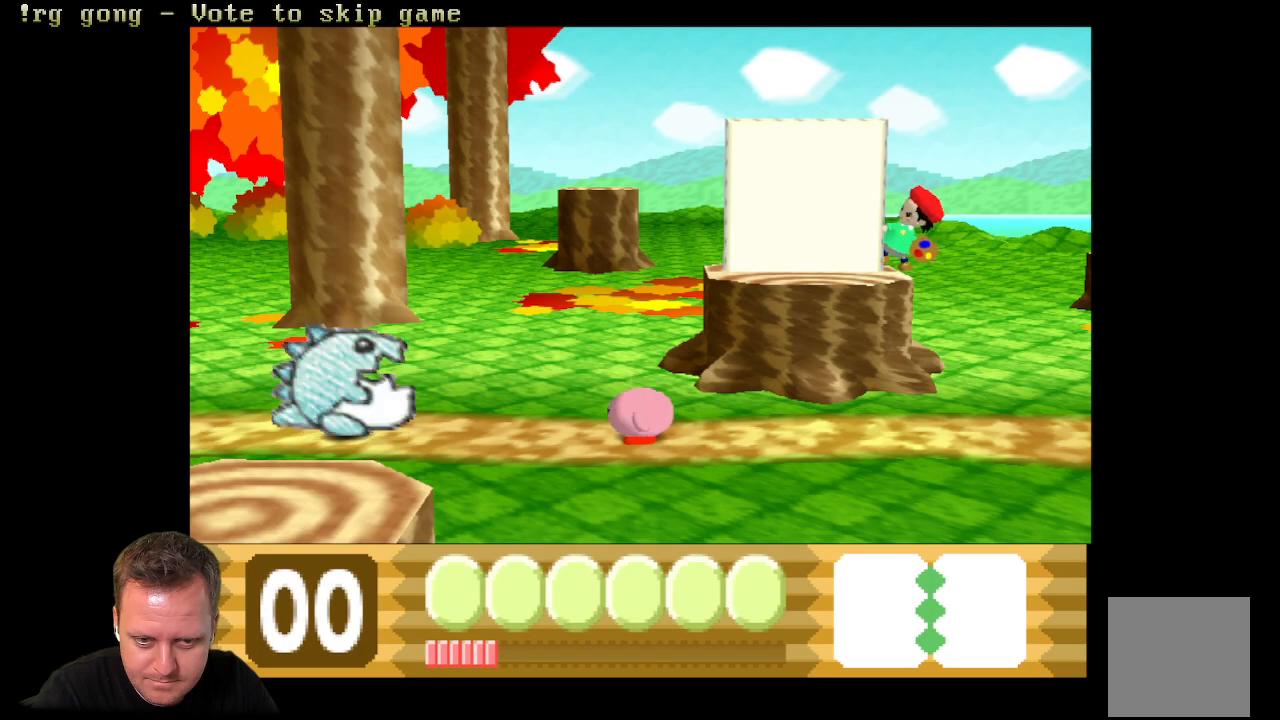
{"buttons": [], "left_stick": "center", "right_stick": "center", "events": [[133, "DPAD_DOWN", "down"], [317, "DPAD_DOWN", "up"]]}
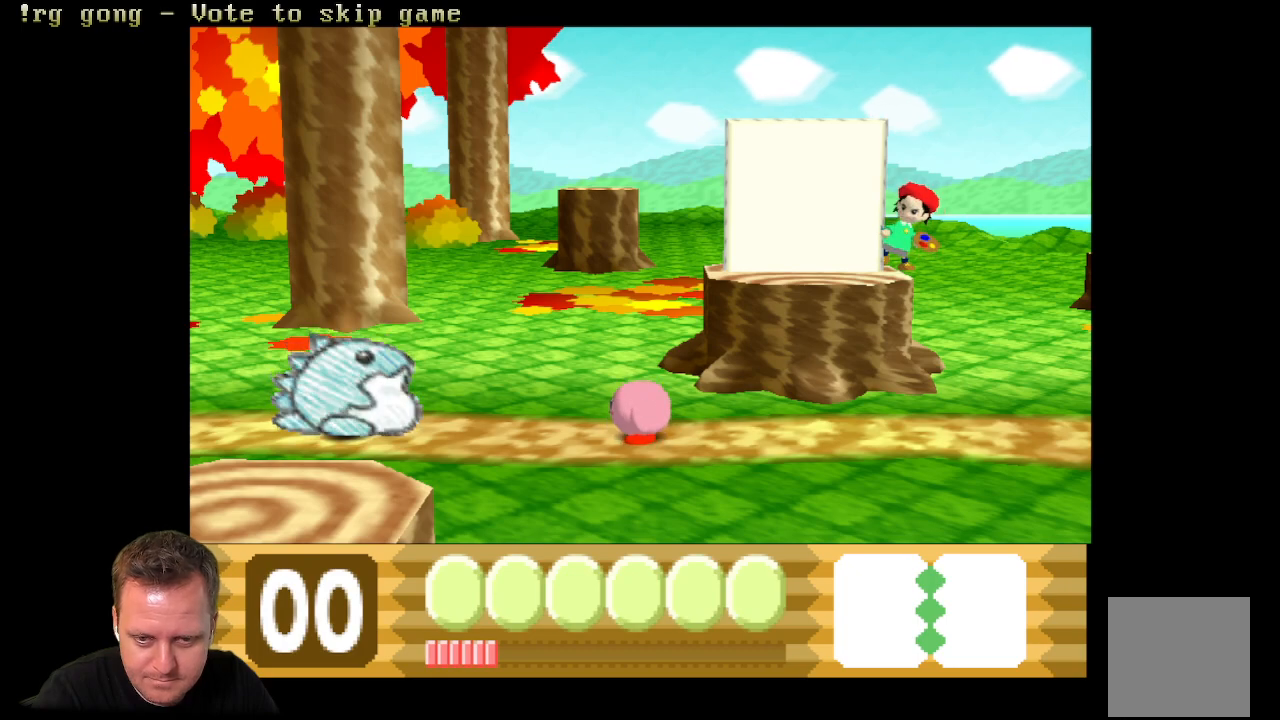
{"buttons": [], "left_stick": "center", "right_stick": "center", "events": [[150, "DPAD_DOWN", "down"], [283, "DPAD_DOWN", "up"]]}
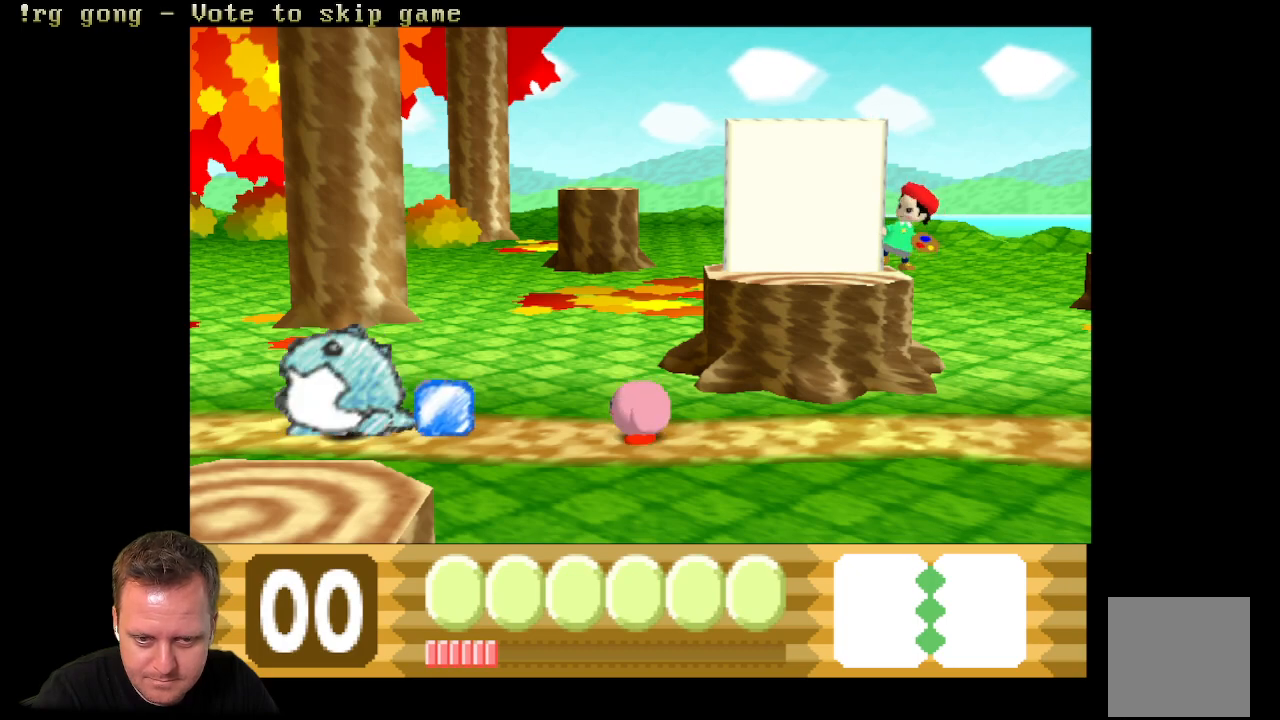
{"buttons": [], "left_stick": "center", "right_stick": "center", "events": [[33, "X", "down"], [433, "X", "up"]]}
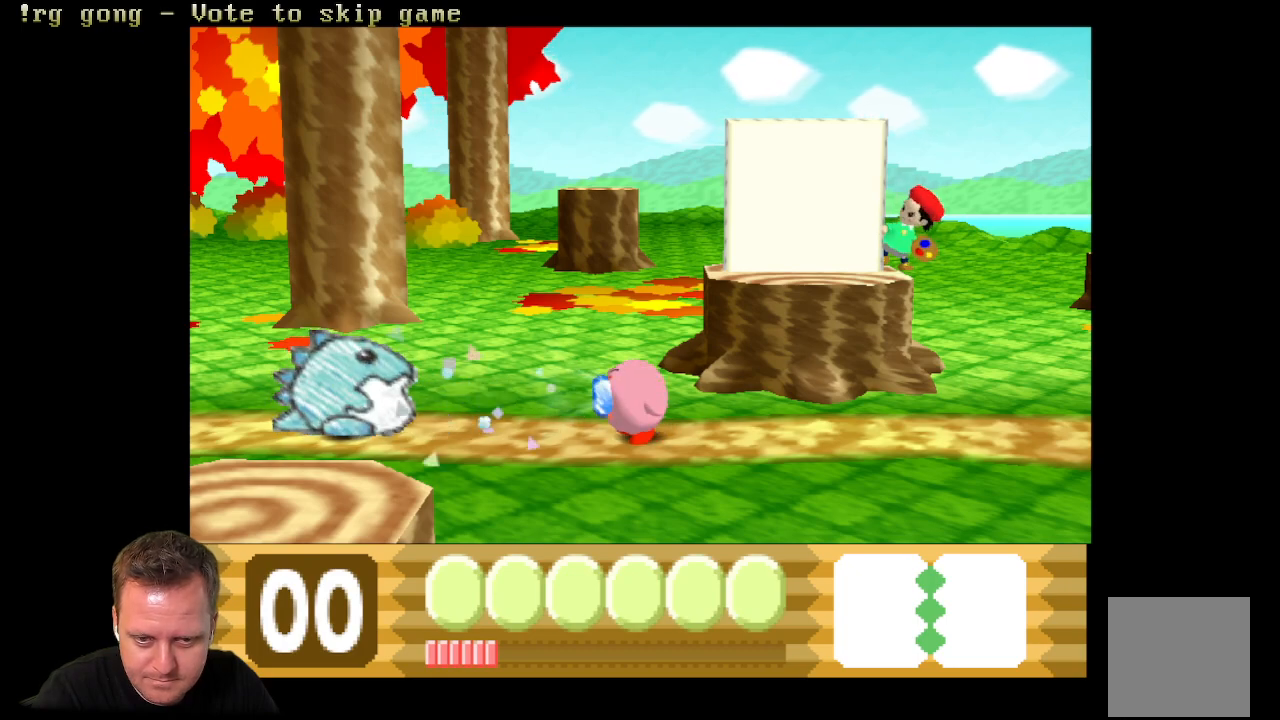
{"buttons": [], "left_stick": "center", "right_stick": "center", "events": [[50, "X", "down"], [150, "X", "up"], [250, "X", "down"], [317, "X", "up"]]}
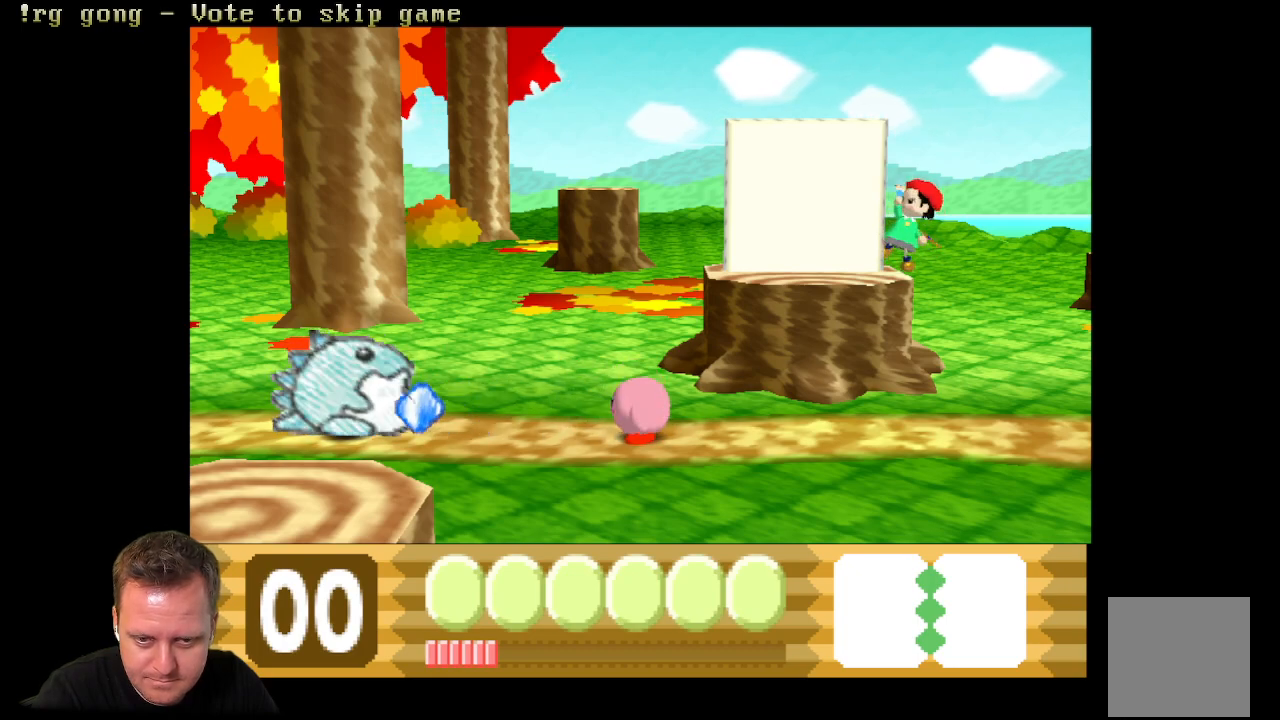
{"buttons": [], "left_stick": "center", "right_stick": "center", "events": [[283, "DPAD_DOWN", "down"], [417, "DPAD_DOWN", "up"]]}
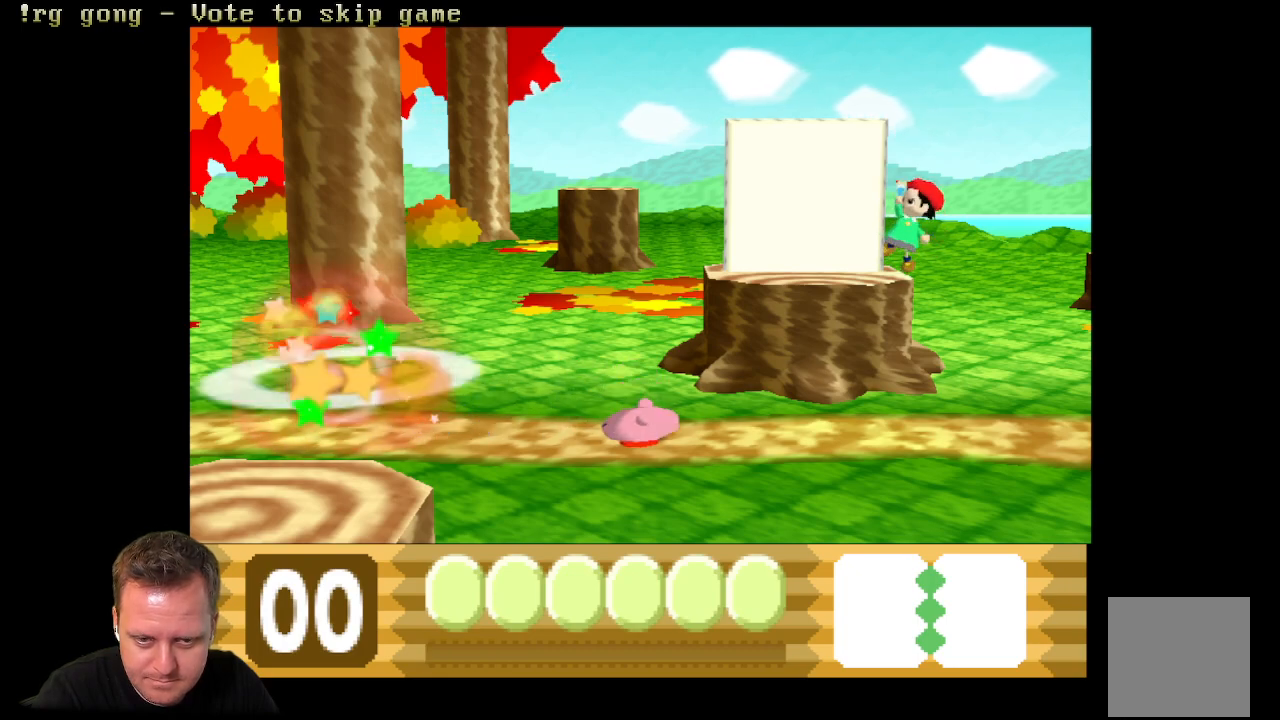
{"buttons": [], "left_stick": "center", "right_stick": "center", "events": [[33, "DPAD_DOWN", "down"], [133, "DPAD_DOWN", "up"], [250, "DPAD_DOWN", "down"], [350, "DPAD_DOWN", "up"]]}
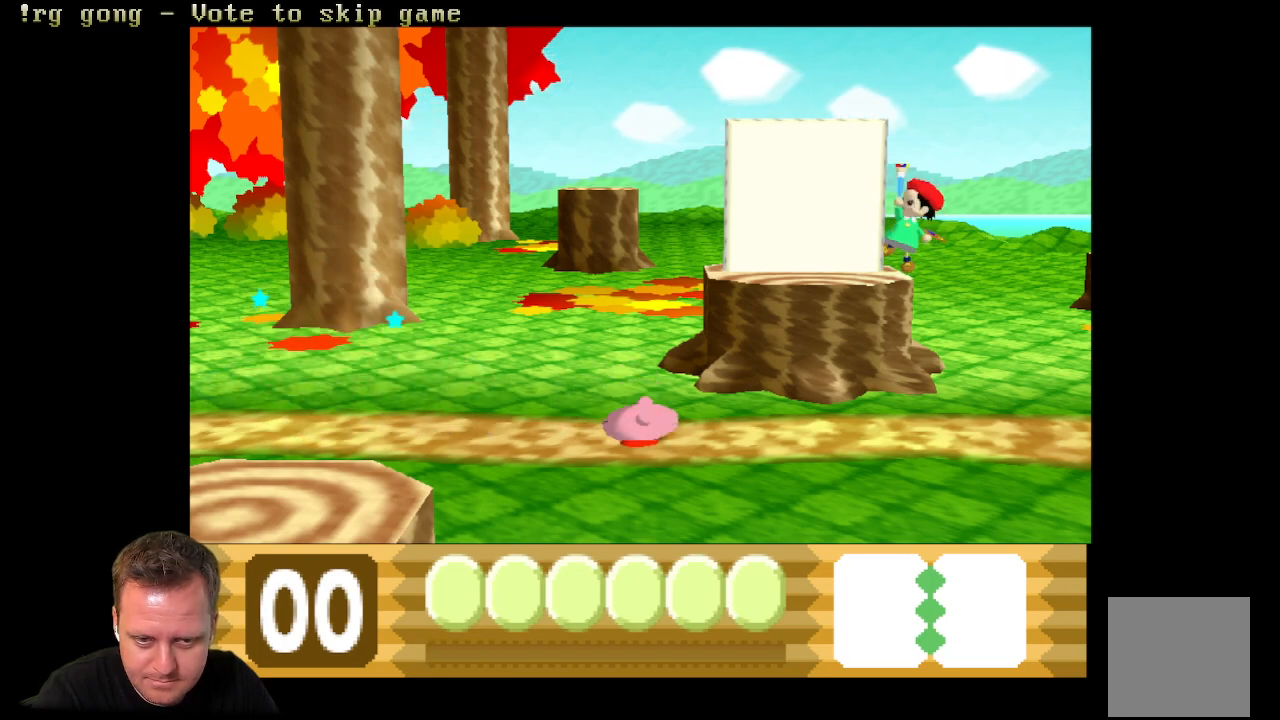
{"buttons": ["DPAD_DOWN"], "left_stick": "center", "right_stick": "center", "events": [[67, "DPAD_DOWN", "down"], [167, "DPAD_DOWN", "up"], [467, "DPAD_DOWN", "down"]]}
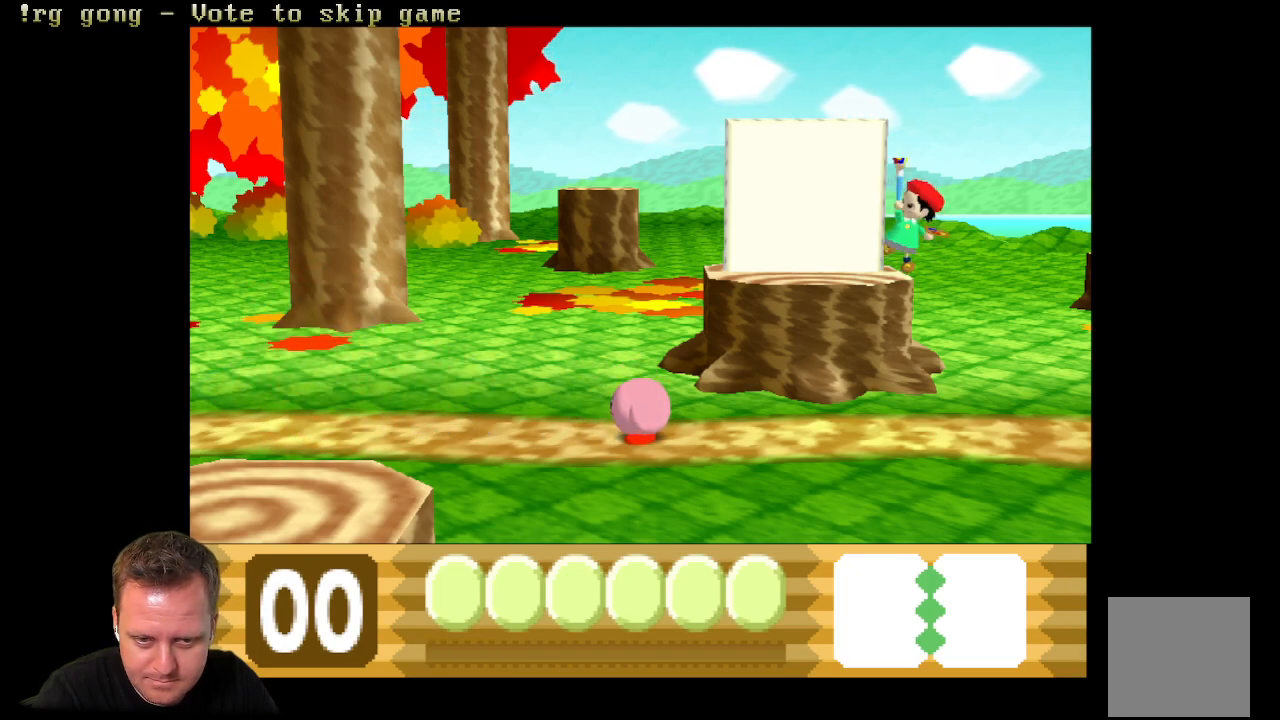
{"buttons": ["DPAD_LEFT"], "left_stick": "center", "right_stick": "center", "events": [[117, "DPAD_DOWN", "up"], [417, "DPAD_LEFT", "down"]]}
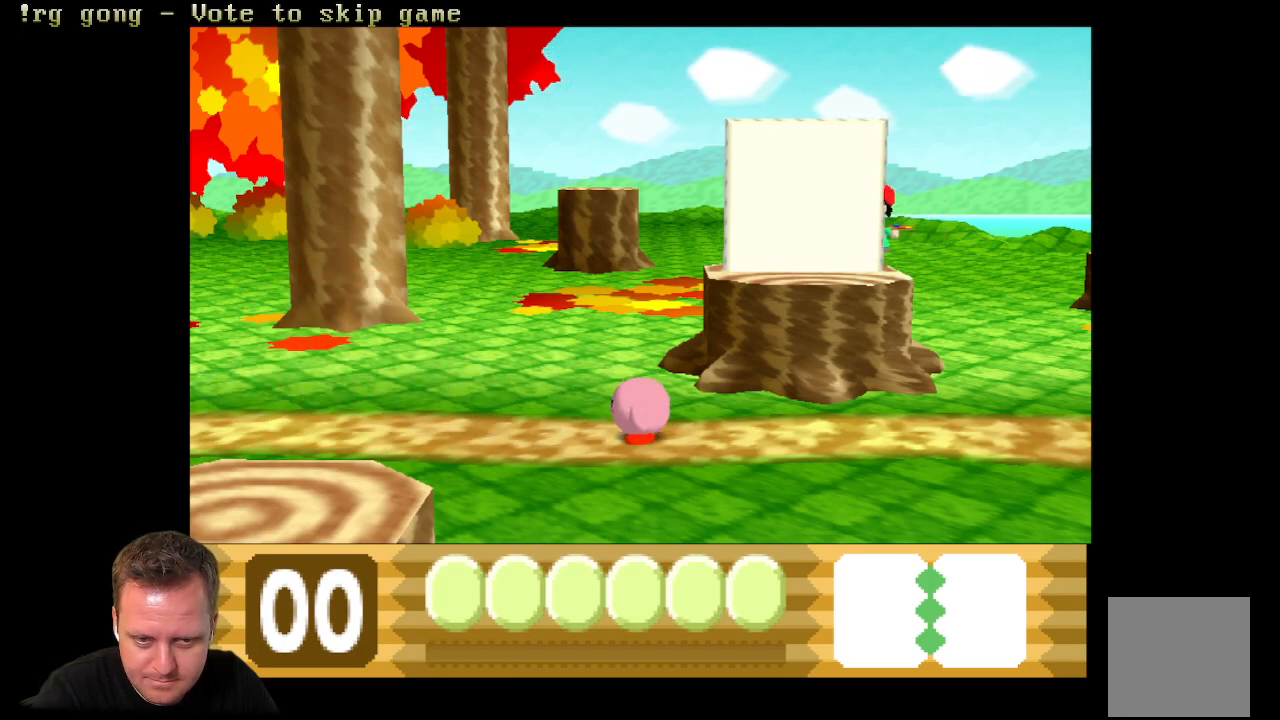
{"buttons": [], "left_stick": "center", "right_stick": "center", "events": [[467, "DPAD_LEFT", "up"]]}
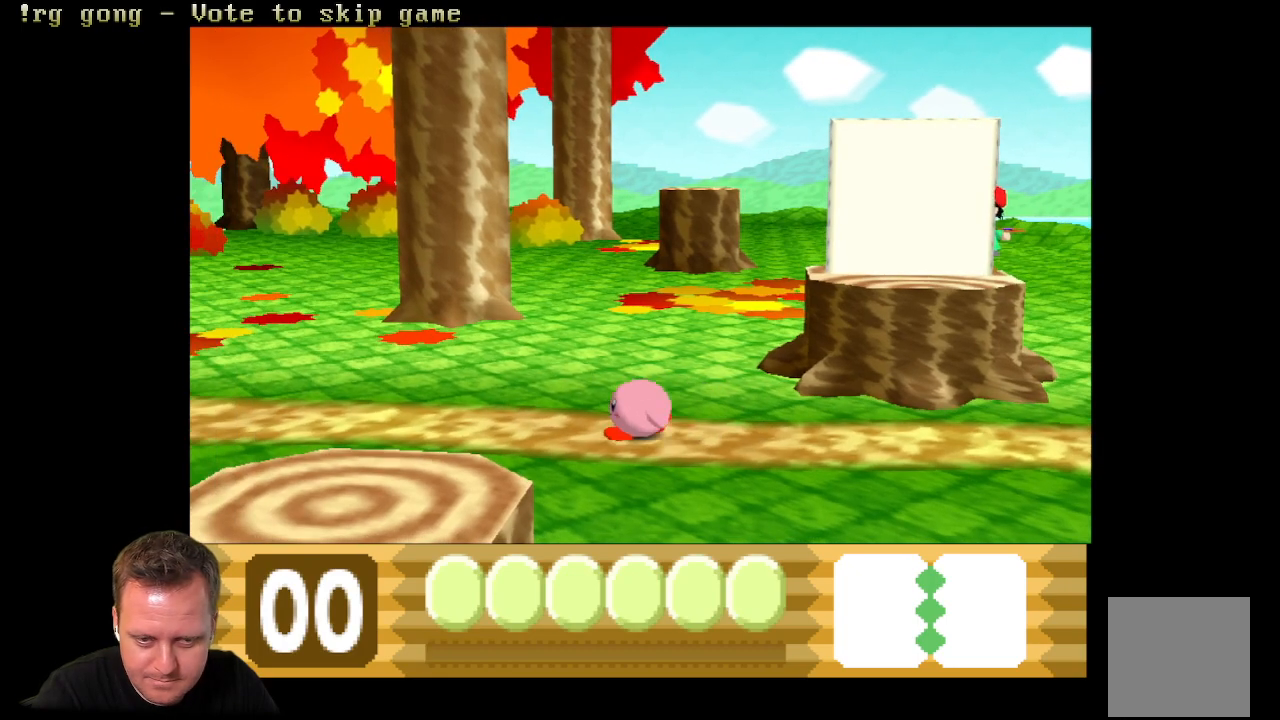
{"buttons": [], "left_stick": "center", "right_stick": "center", "events": [[183, "DPAD_RIGHT", "down"], [333, "DPAD_RIGHT", "up"]]}
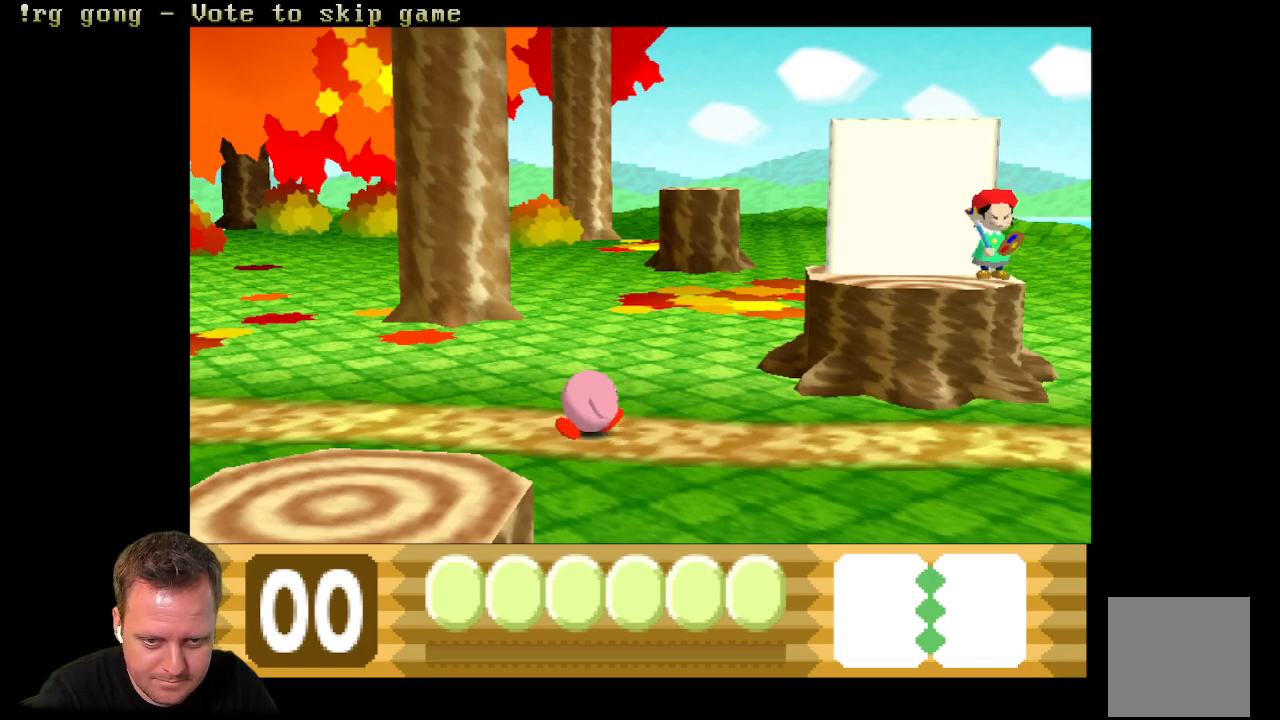
{"buttons": ["DPAD_DOWN"], "left_stick": "center", "right_stick": "center", "events": [[33, "DPAD_DOWN", "down"], [133, "DPAD_DOWN", "up"], [500, "DPAD_DOWN", "down"]]}
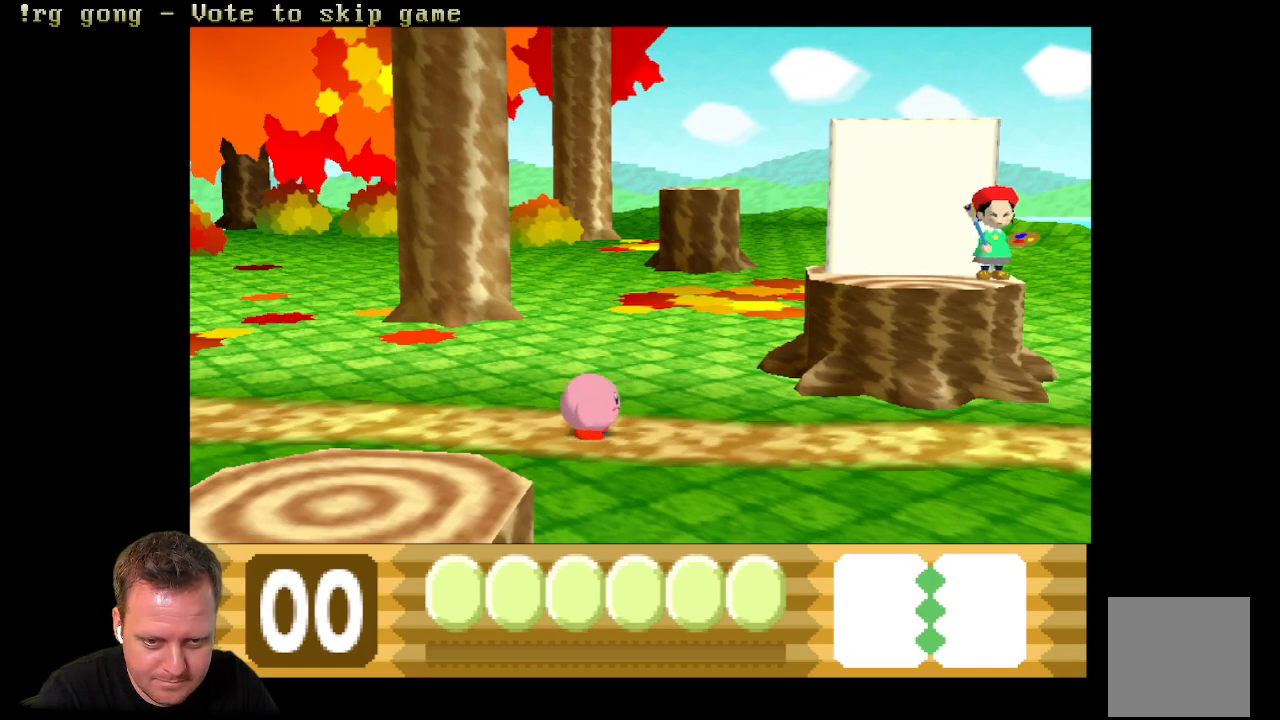
{"buttons": ["DPAD_DOWN"], "left_stick": "center", "right_stick": "center", "events": [[167, "DPAD_DOWN", "up"], [500, "DPAD_DOWN", "down"]]}
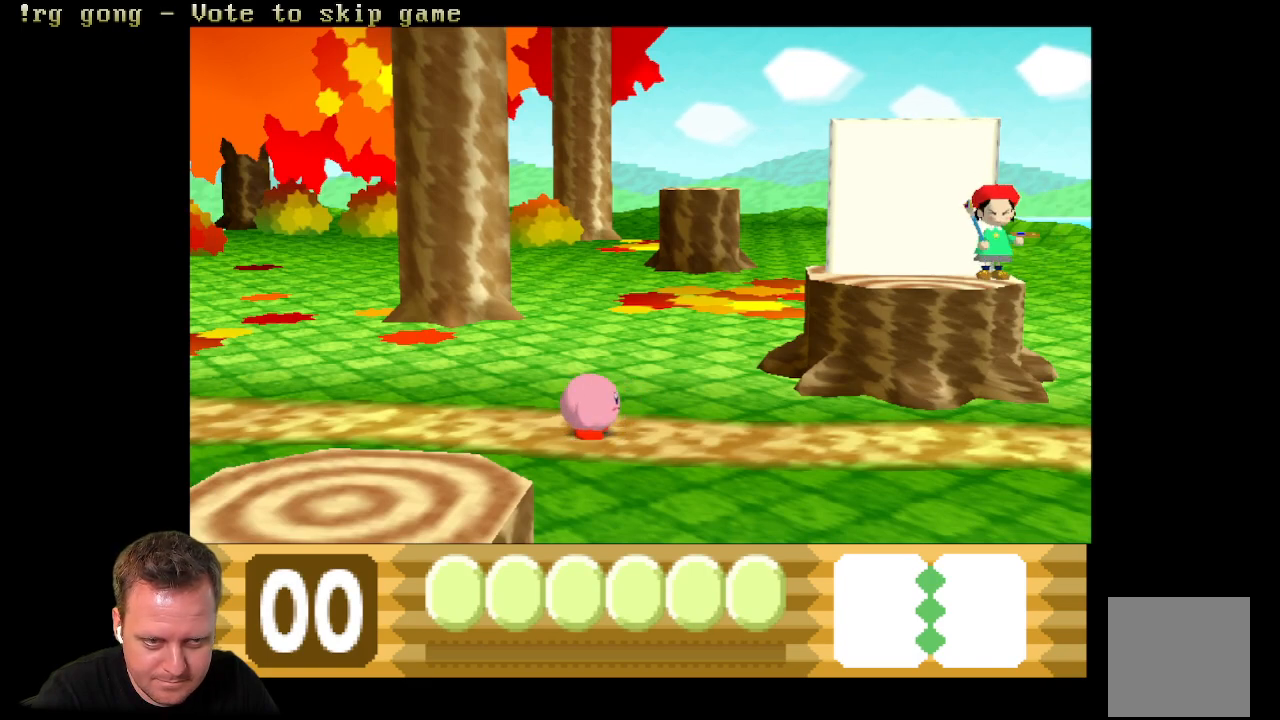
{"buttons": ["DPAD_DOWN"], "left_stick": "center", "right_stick": "center", "events": [[200, "DPAD_DOWN", "up"], [483, "DPAD_DOWN", "down"]]}
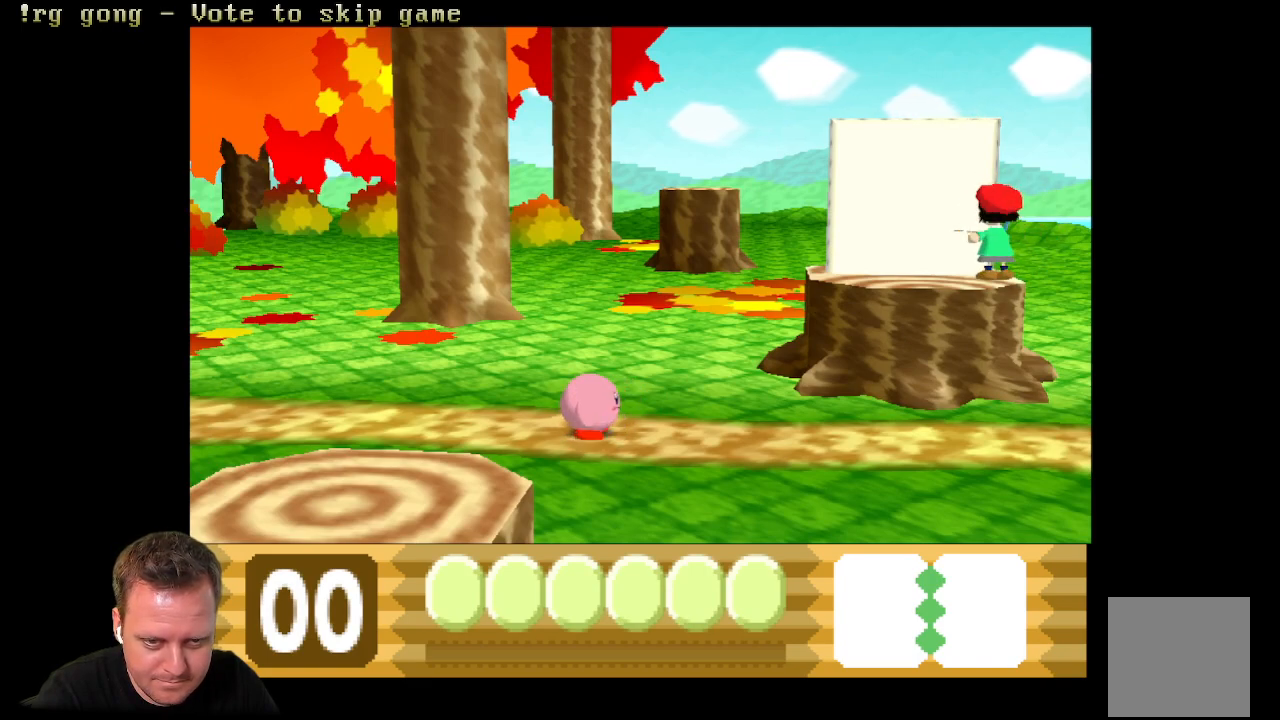
{"buttons": ["DPAD_DOWN"], "left_stick": "center", "right_stick": "center", "events": [[150, "DPAD_DOWN", "up"], [500, "DPAD_DOWN", "down"]]}
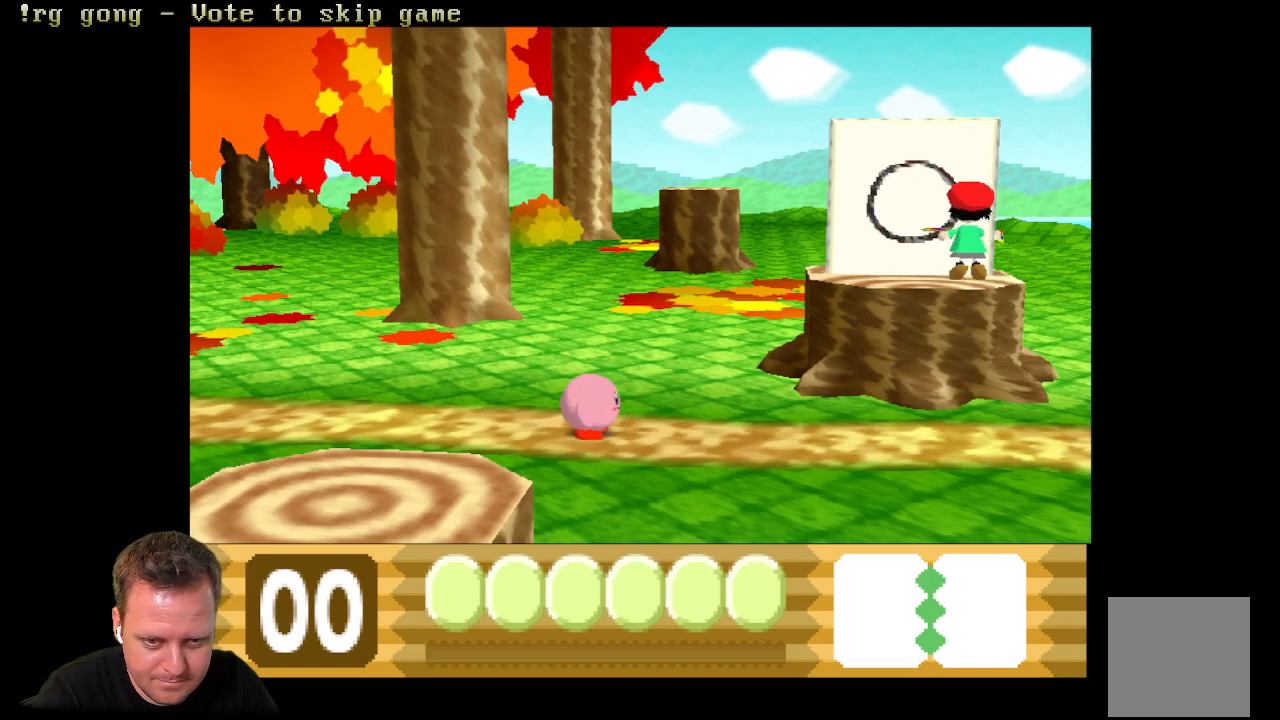
{"buttons": ["DPAD_DOWN"], "left_stick": "center", "right_stick": "center", "events": [[150, "DPAD_DOWN", "up"], [467, "DPAD_DOWN", "down"]]}
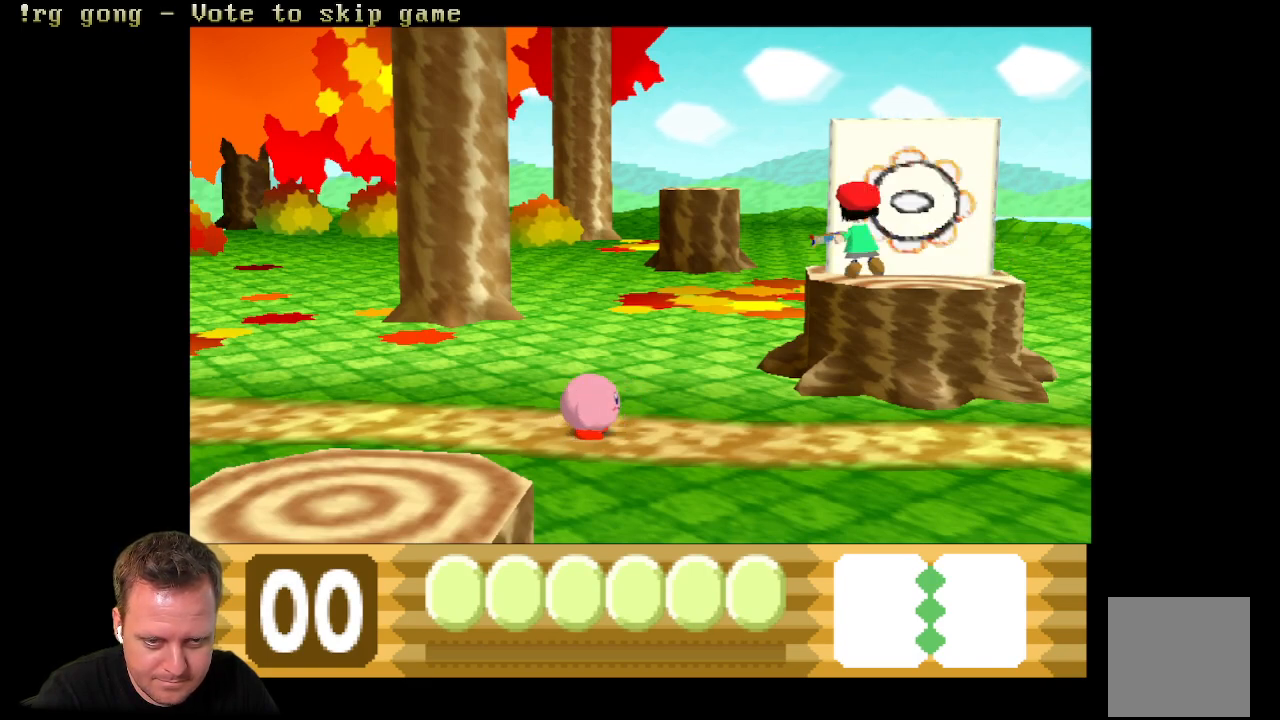
{"buttons": ["DPAD_DOWN"], "left_stick": "center", "right_stick": "center", "events": [[133, "DPAD_DOWN", "up"], [483, "DPAD_DOWN", "down"]]}